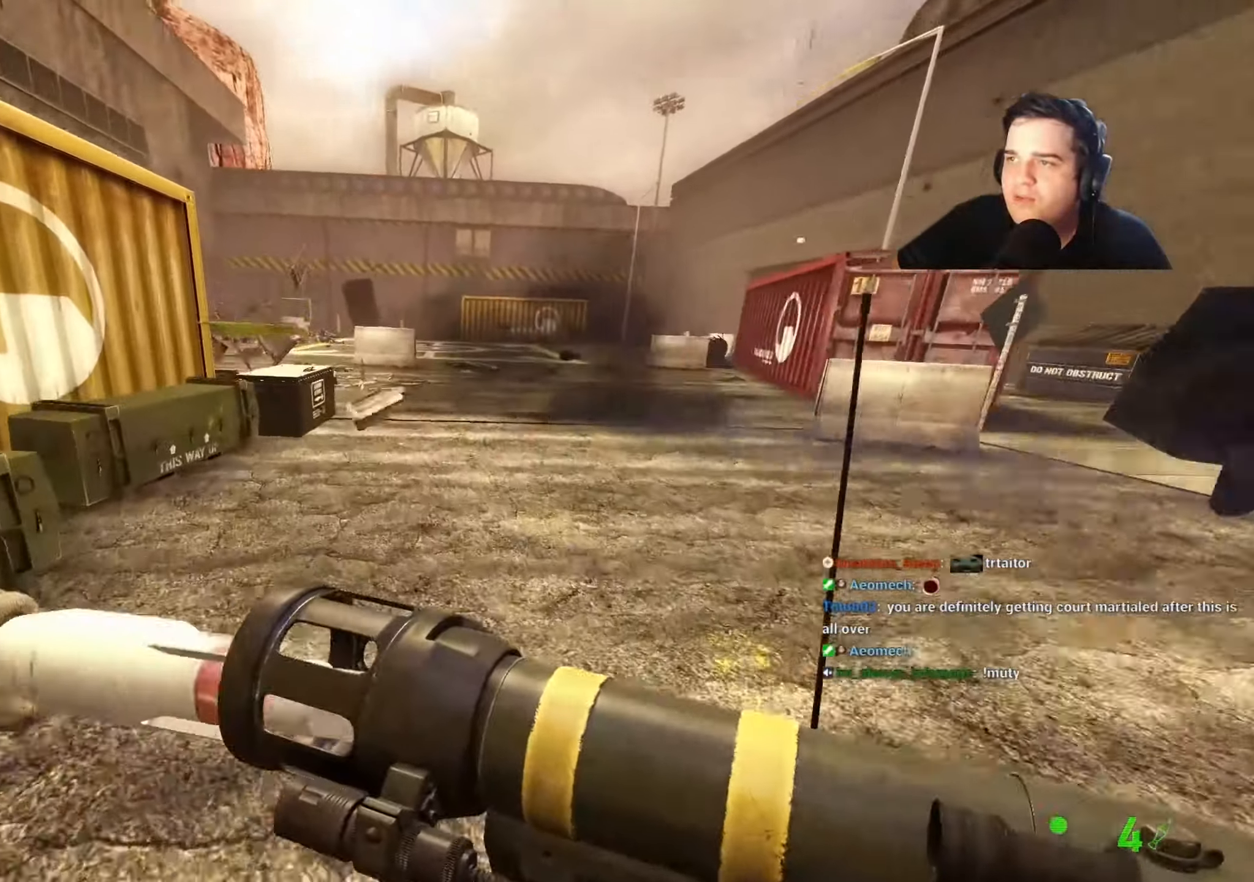
Gameplay with keyboard and mouse; each line is a JSON object with the keys held at the frame after it. "events" lists presses ("down") and releases ("up") of "1", "2", "3", "4", "5", "a", "alt", "c", "caps_lock", "ctrl", "d", "e", "f", "g", "q", "r", "s", "shift", "t", "tab", "v", "w", "x" and "z" between this image and that frame as [ms after this image, input, new state], when the widget could be followed in between. No other keys are recorded. Mouse buttons are not recorded. Not read: mouse_move.
{"keys": ["w"], "events": [[17, "a", "up"], [167, "a", "down"], [250, "a", "up"], [400, "a", "down"], [484, "a", "up"]]}
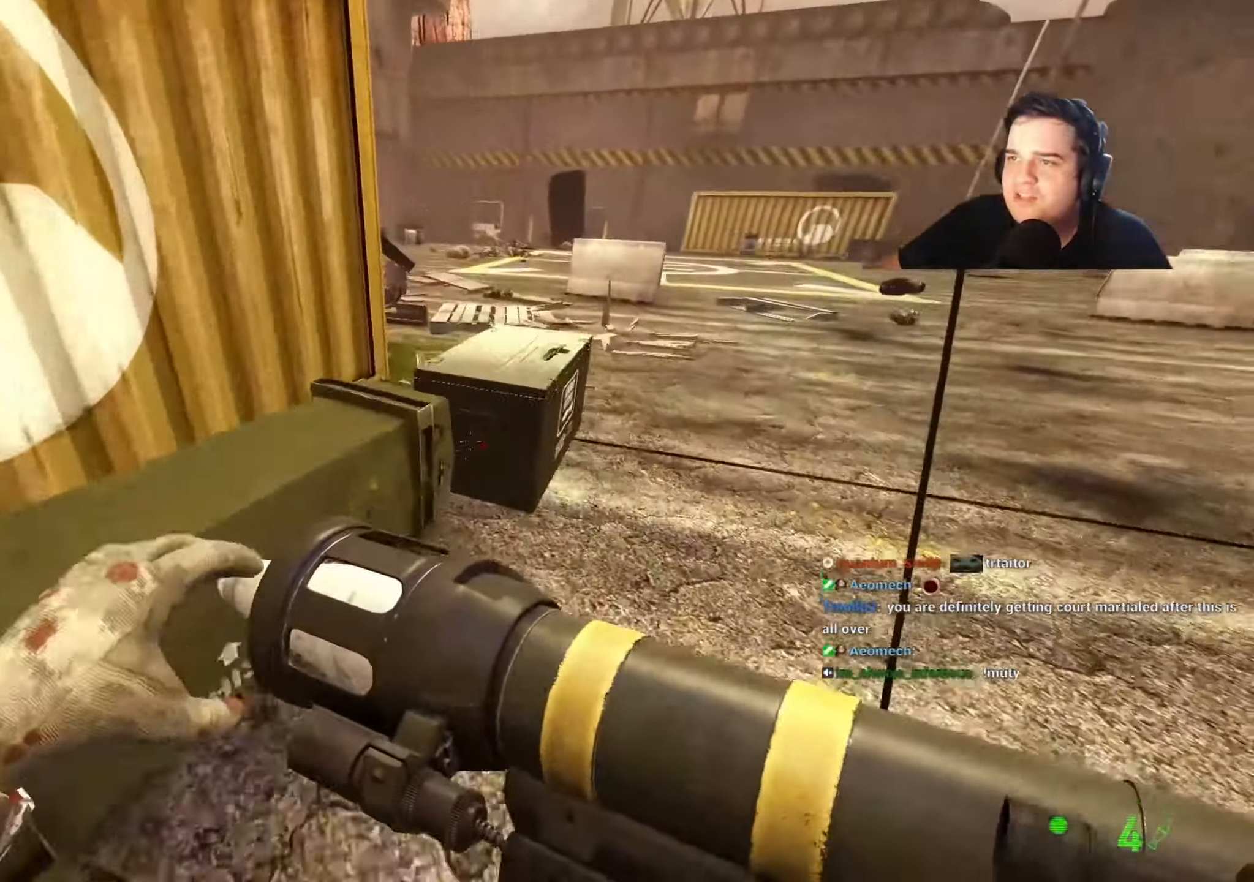
{"keys": ["d"], "events": [[134, "w", "up"], [184, "e", "down"], [267, "e", "up"], [367, "d", "down"]]}
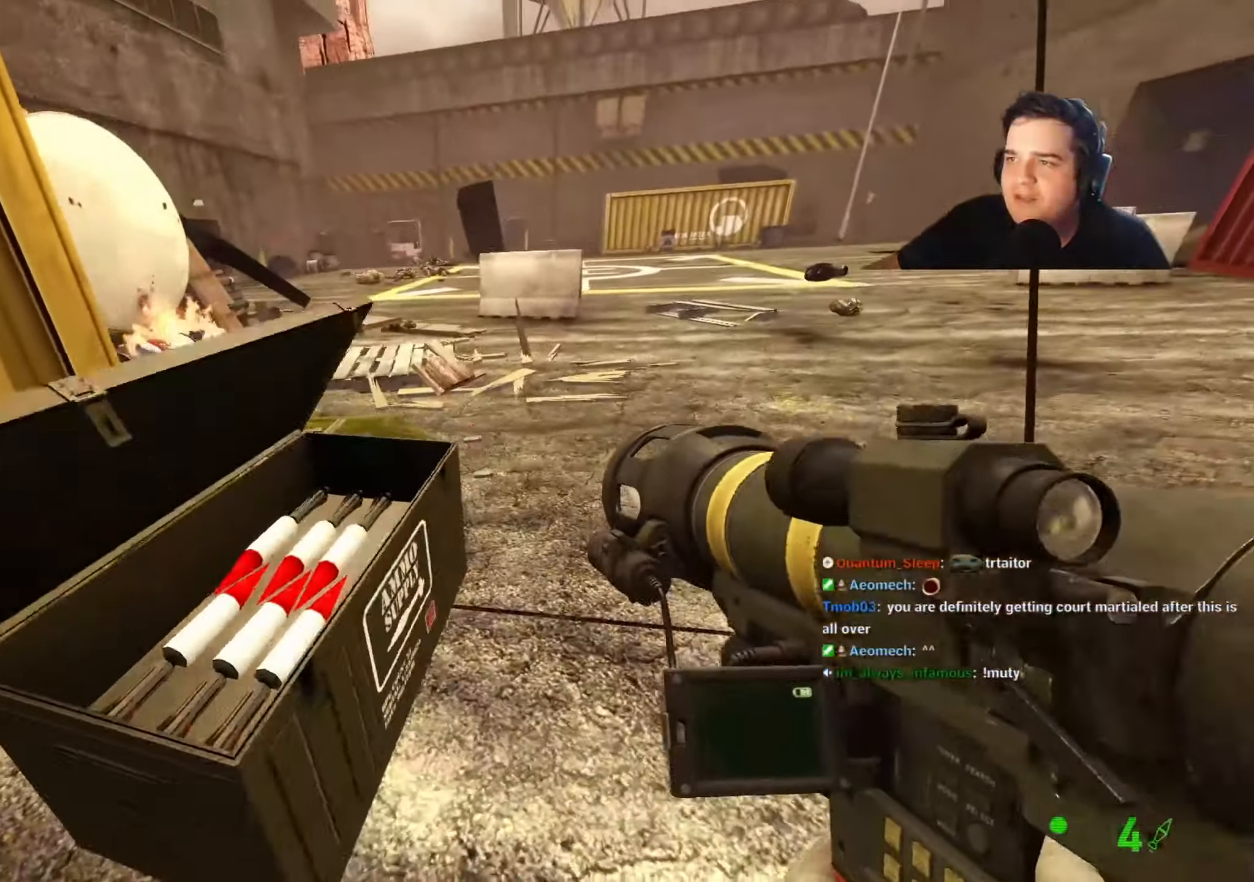
{"keys": ["d"], "events": [[50, "d", "up"], [50, "w", "down"], [100, "a", "down"], [234, "w", "up"], [284, "a", "up"], [284, "s", "down"], [384, "d", "down"], [434, "s", "up"]]}
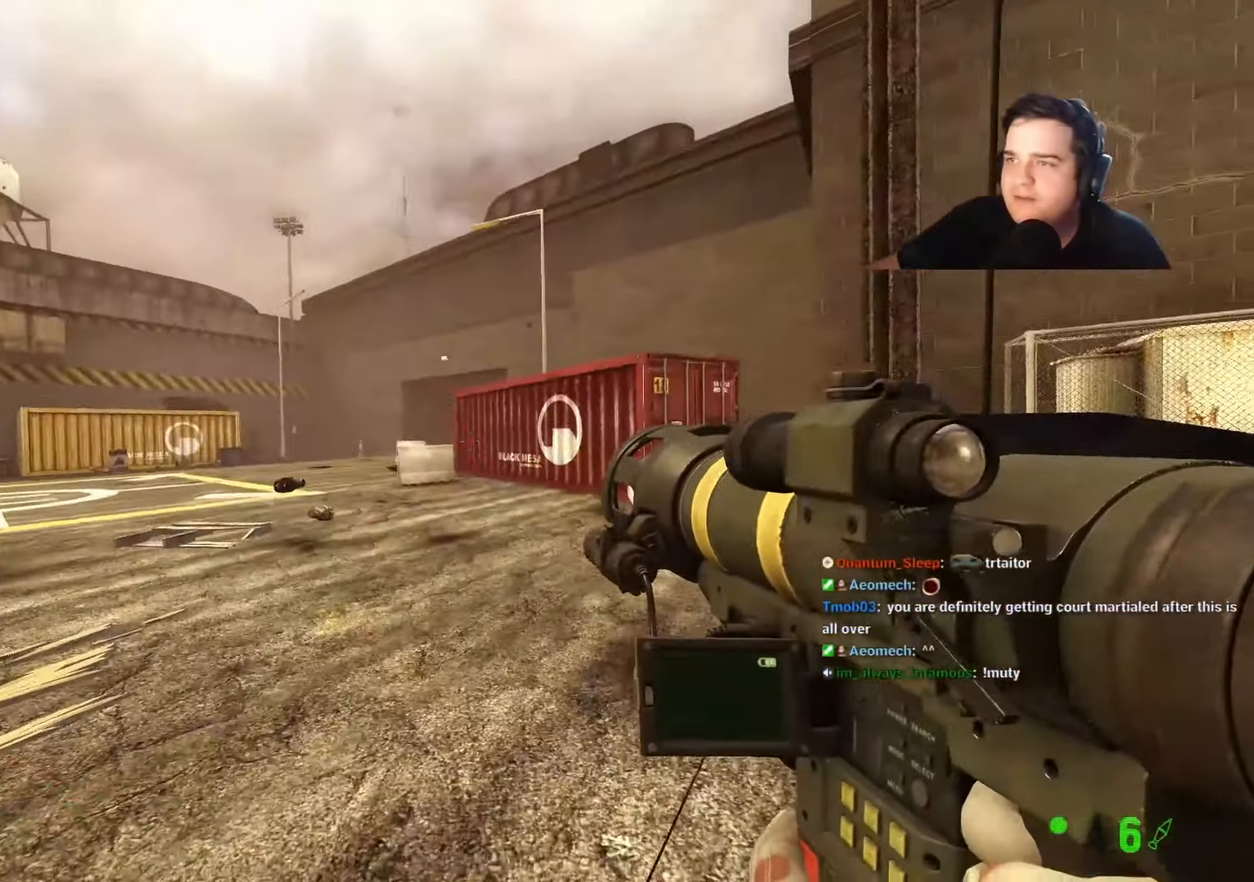
{"keys": ["d"], "events": [[84, "a", "down"], [84, "d", "up"], [167, "a", "up"], [200, "d", "down"], [350, "w", "down"], [500, "w", "up"]]}
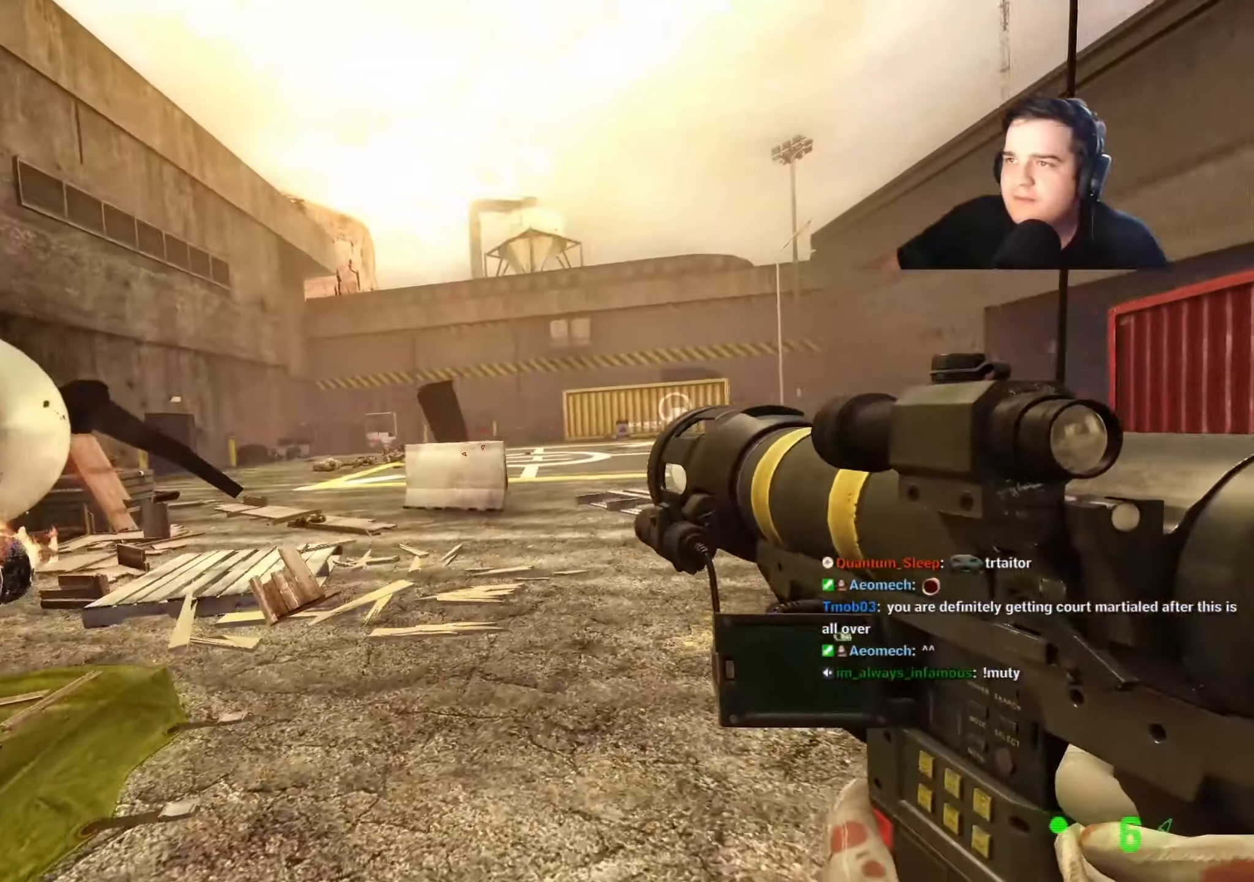
{"keys": ["a", "w"], "events": [[267, "w", "down"], [417, "d", "up"], [450, "a", "down"]]}
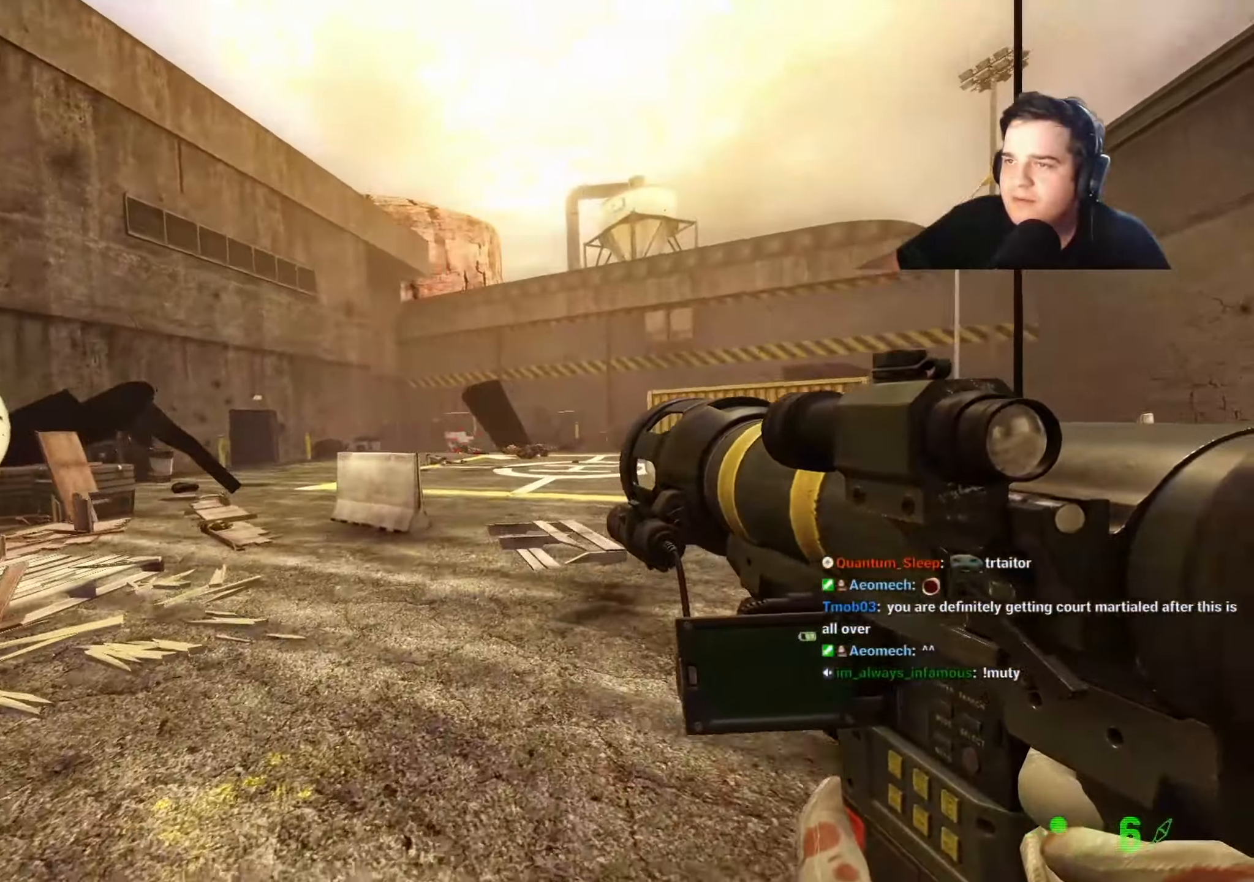
{"keys": ["a", "ctrl"], "events": [[150, "w", "up"], [334, "a", "up"], [434, "a", "down"], [434, "ctrl", "down"]]}
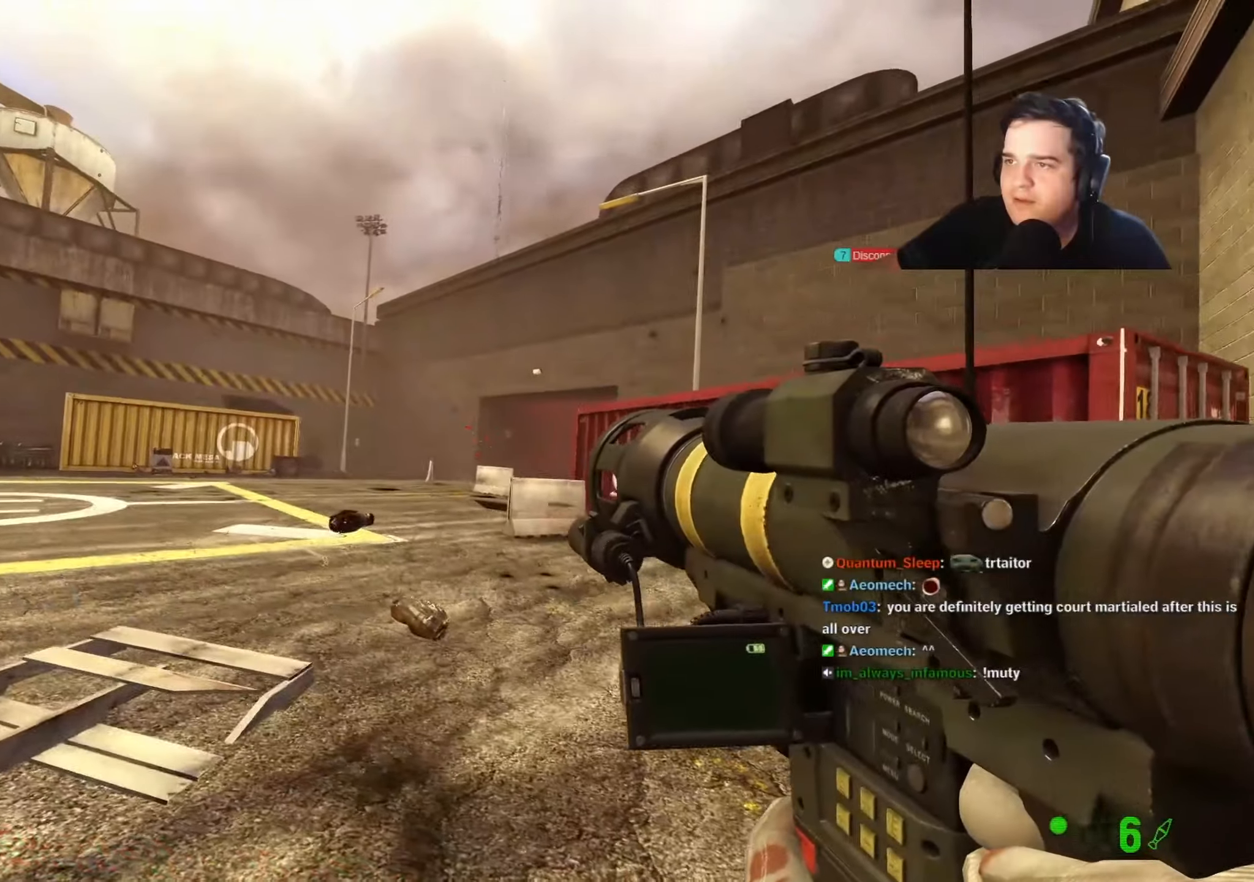
{"keys": ["d", "s"], "events": [[17, "a", "up"], [17, "ctrl", "up"], [117, "a", "down"], [167, "a", "up"], [167, "d", "down"], [400, "s", "down"]]}
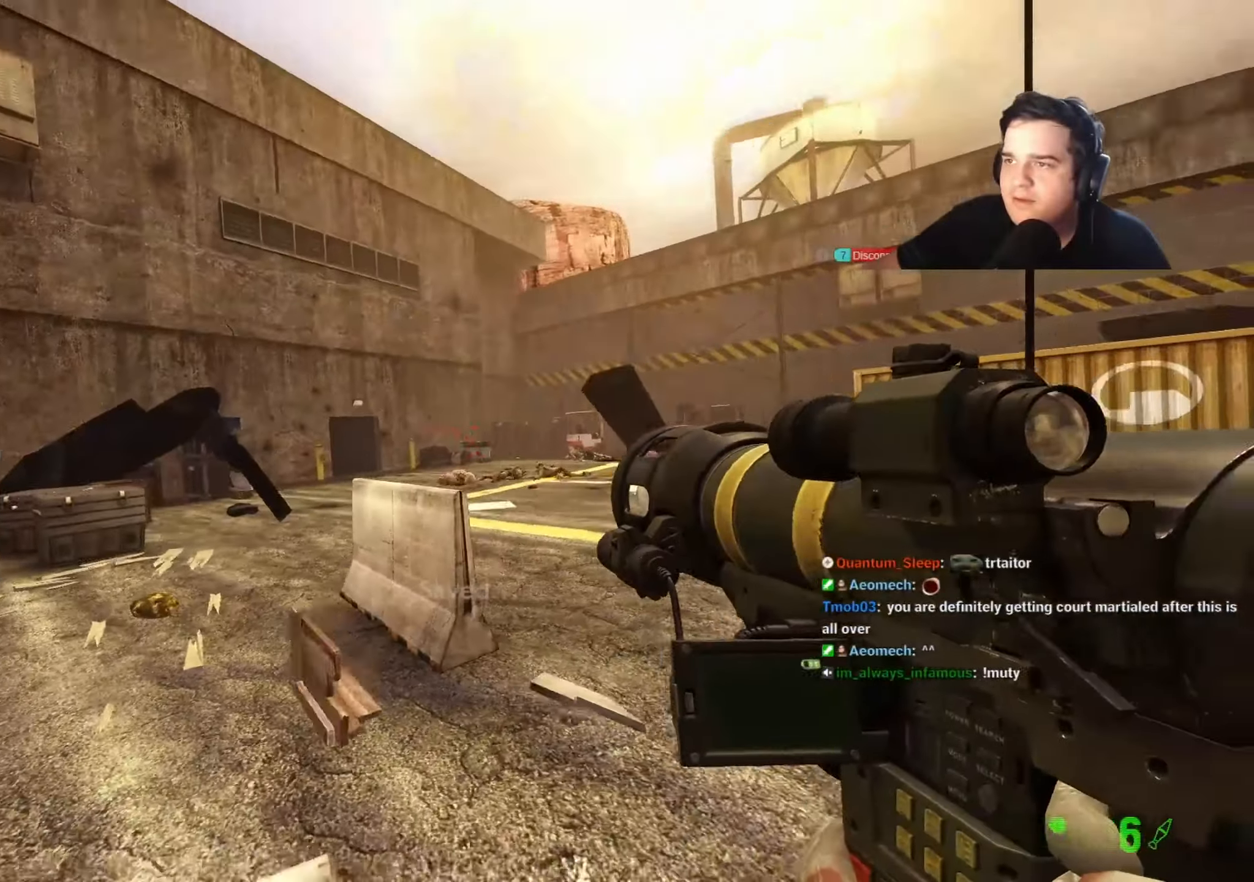
{"keys": ["d"], "events": [[84, "d", "up"], [134, "ctrl", "down"], [217, "ctrl", "up"], [317, "s", "up"], [417, "d", "down"]]}
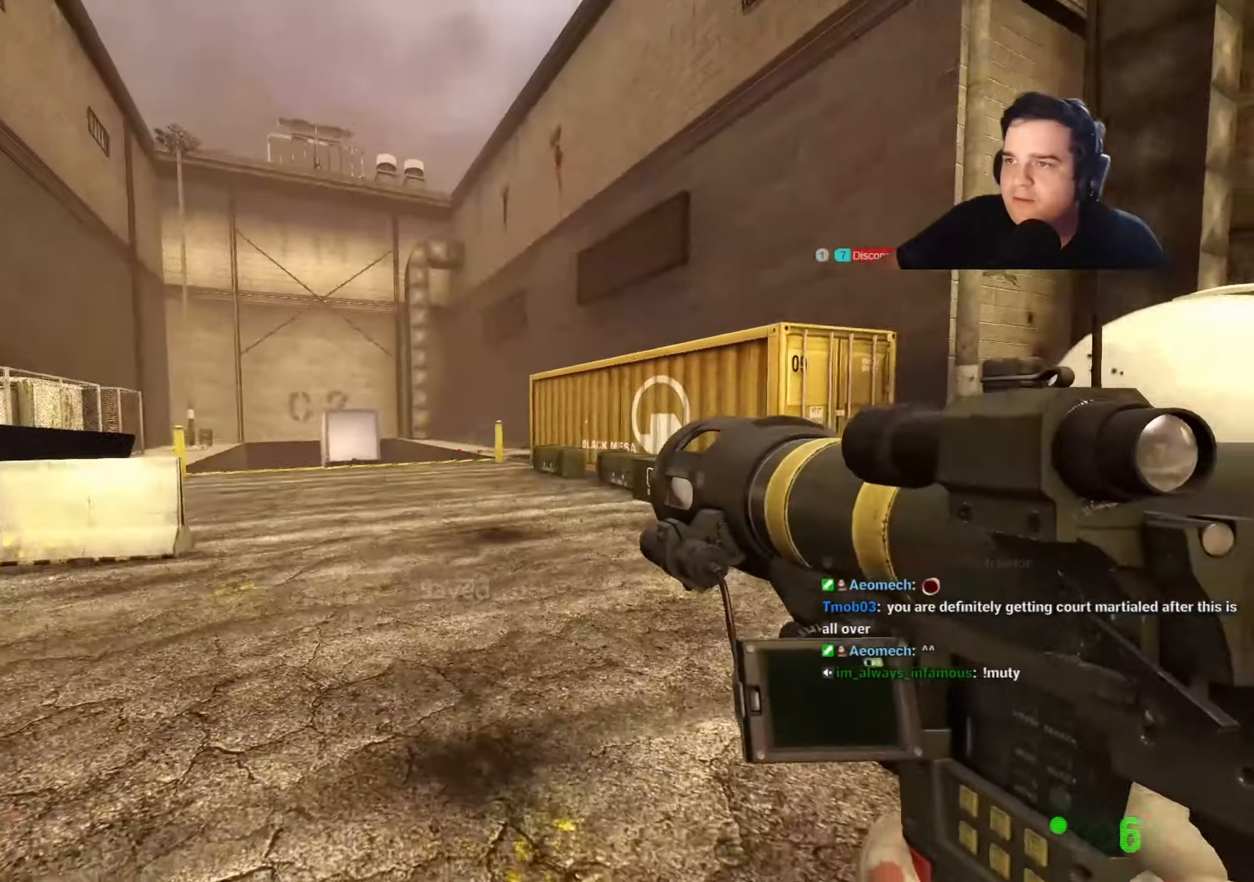
{"keys": ["d", "w"], "events": [[50, "w", "down"], [200, "ctrl", "down"], [284, "ctrl", "up"]]}
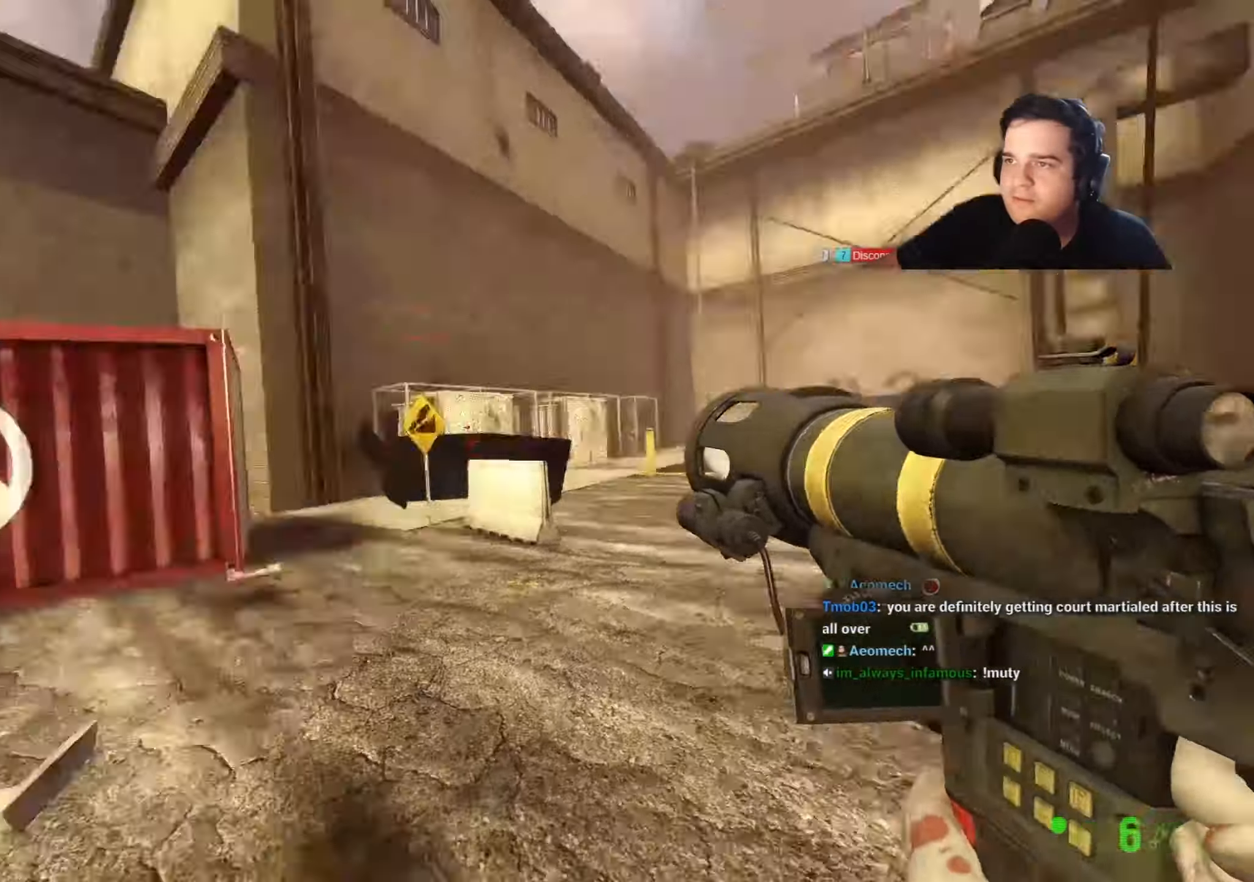
{"keys": ["d", "w"], "events": [[67, "w", "up"], [167, "ctrl", "down"], [250, "ctrl", "up"], [484, "w", "down"]]}
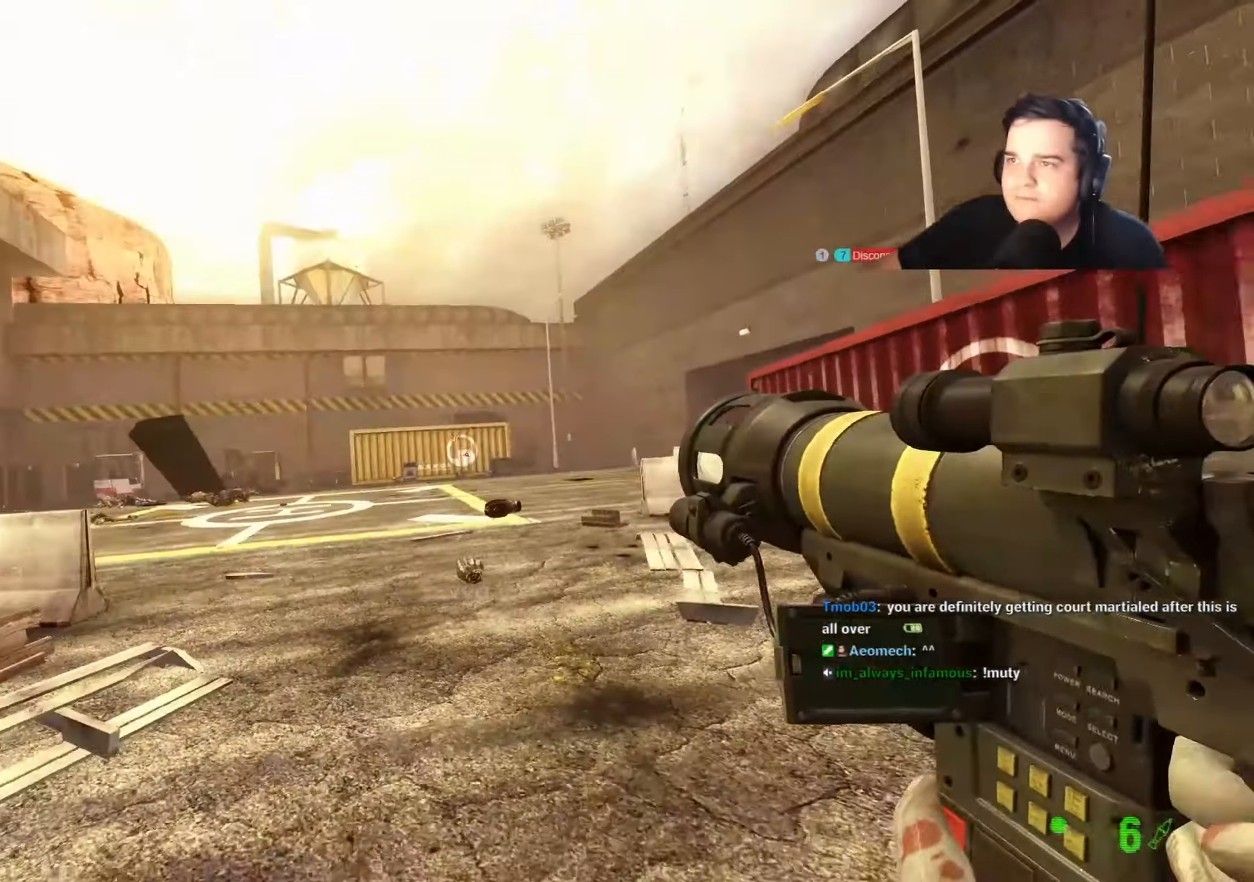
{"keys": ["a"], "events": [[34, "d", "up"], [84, "a", "down"], [500, "w", "up"]]}
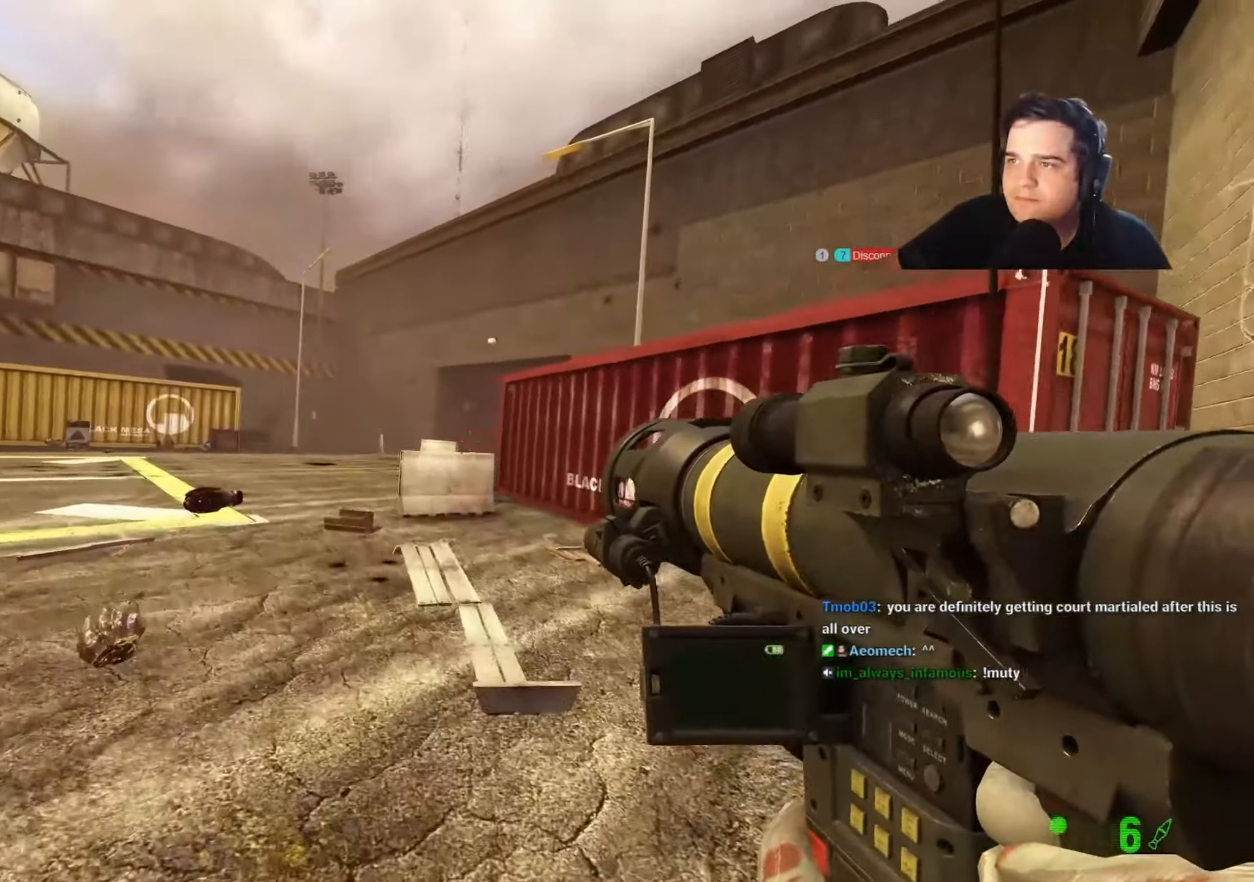
{"keys": ["a", "w"], "events": [[184, "w", "down"]]}
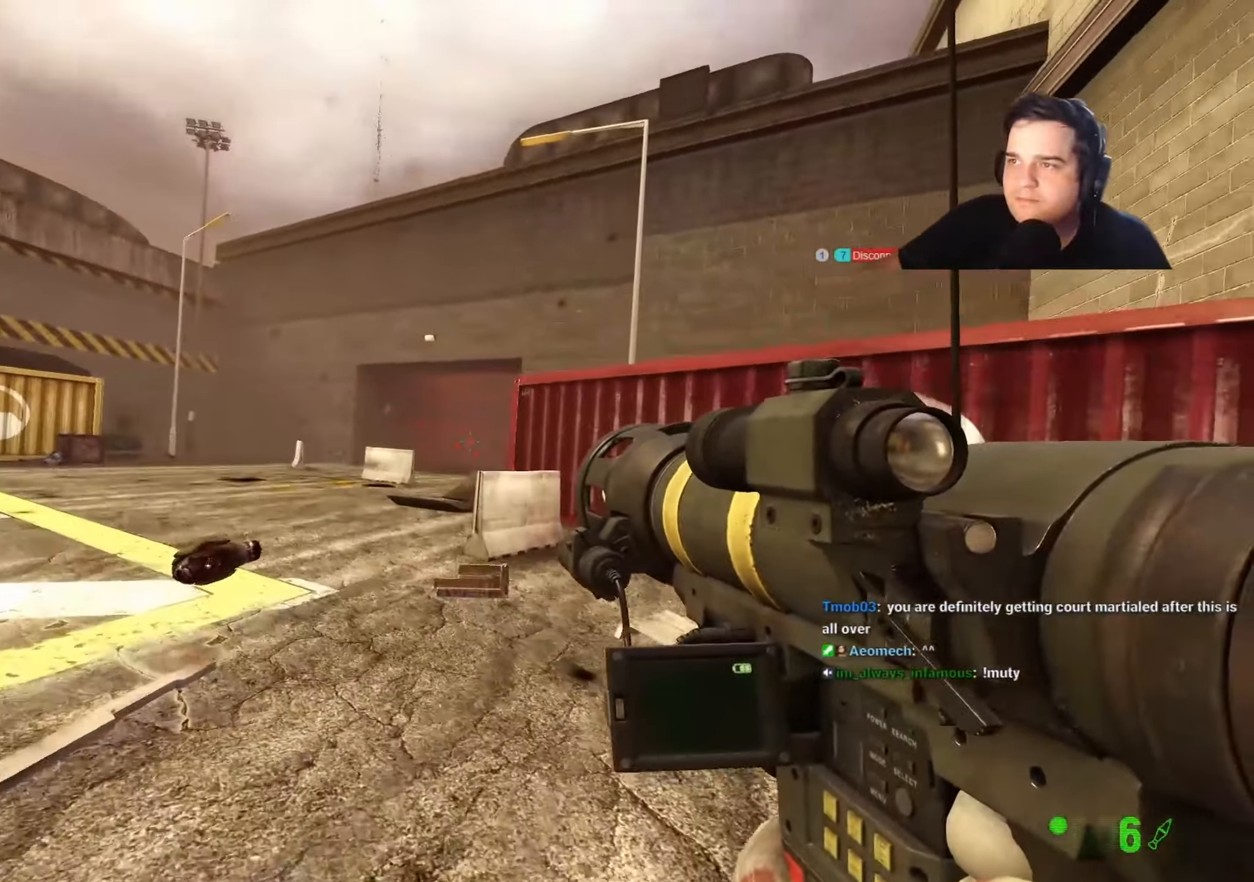
{"keys": ["d"], "events": [[67, "w", "up"], [300, "w", "down"], [434, "a", "up"], [484, "d", "down"], [484, "w", "up"]]}
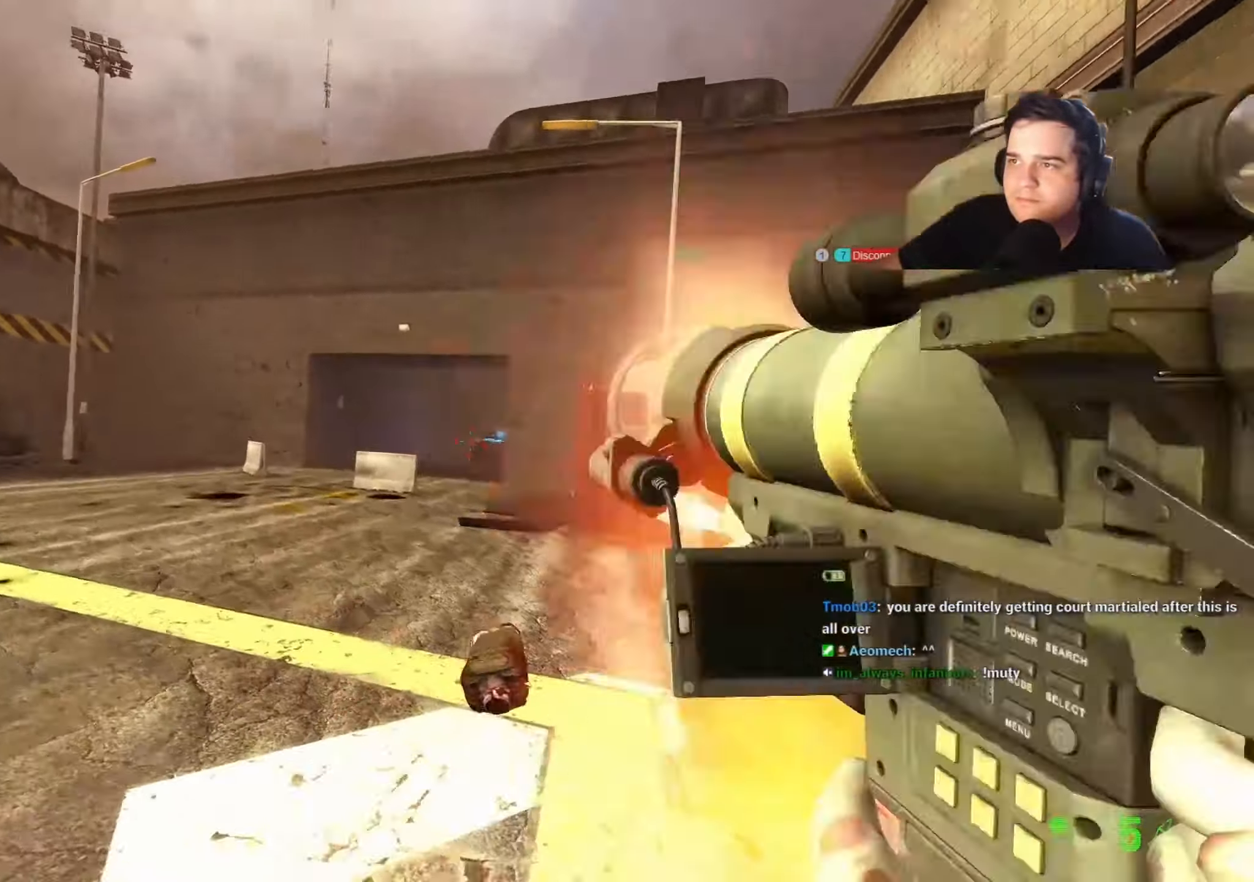
{"keys": ["d"], "events": [[84, "d", "up"], [134, "a", "down"], [367, "a", "up"], [450, "d", "down"]]}
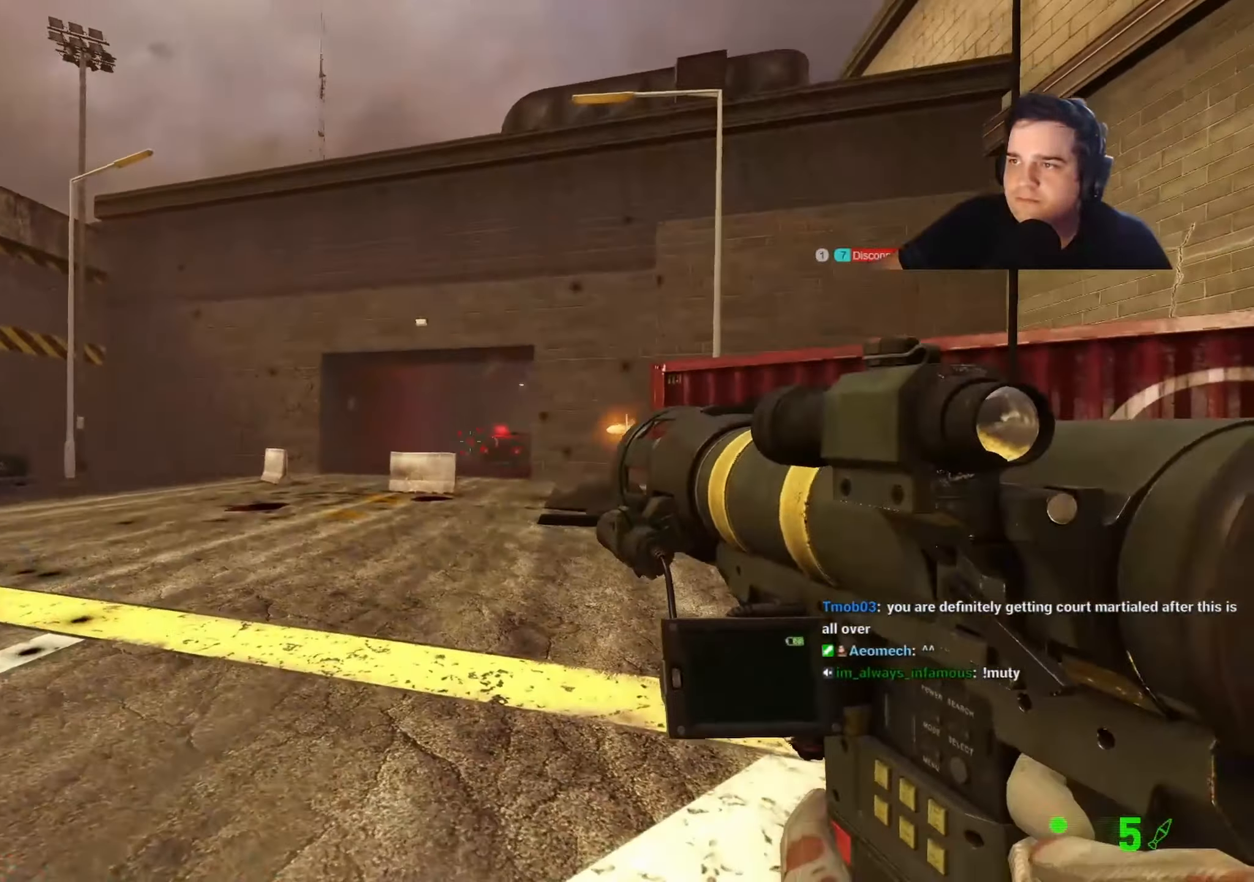
{"keys": [], "events": [[50, "d", "up"], [150, "d", "down"], [200, "d", "up"]]}
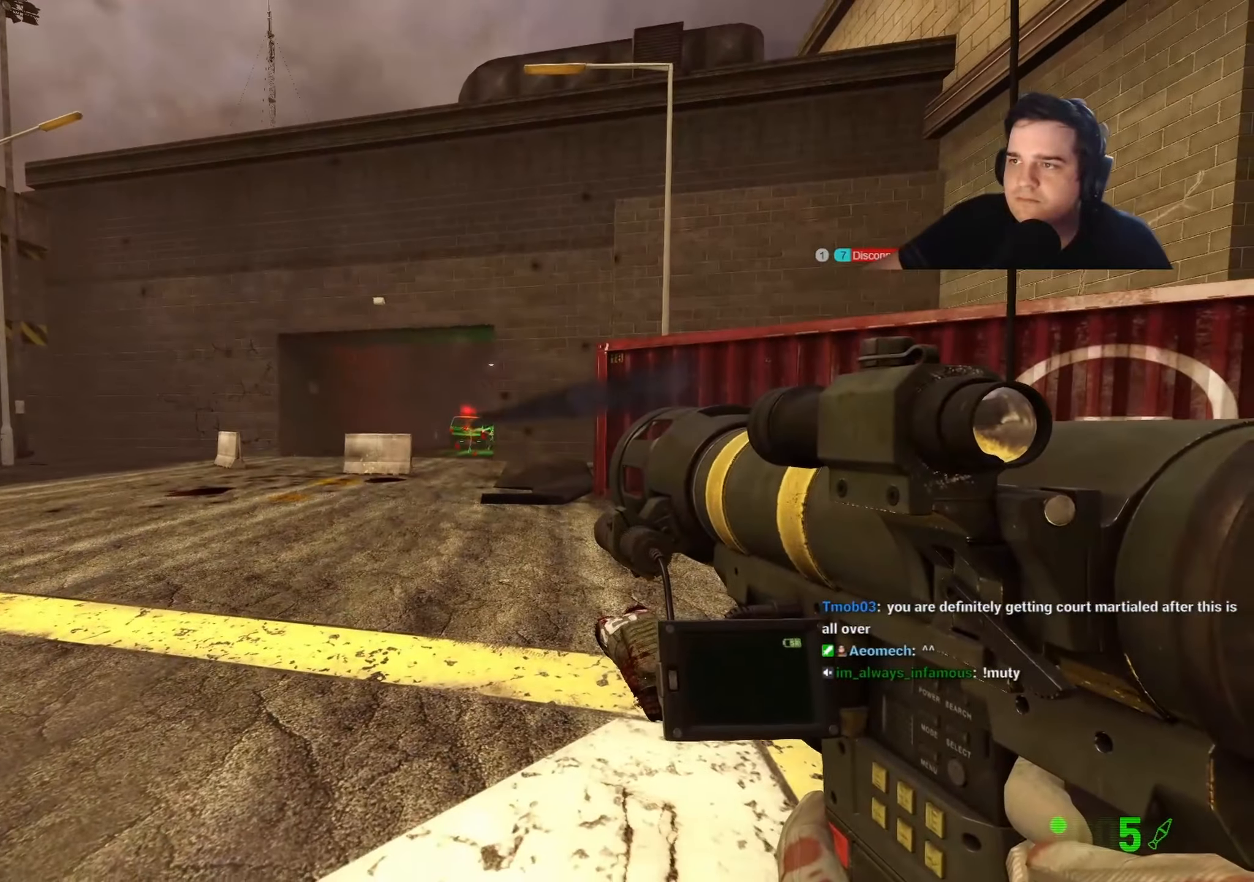
{"keys": ["d"], "events": [[400, "d", "down"]]}
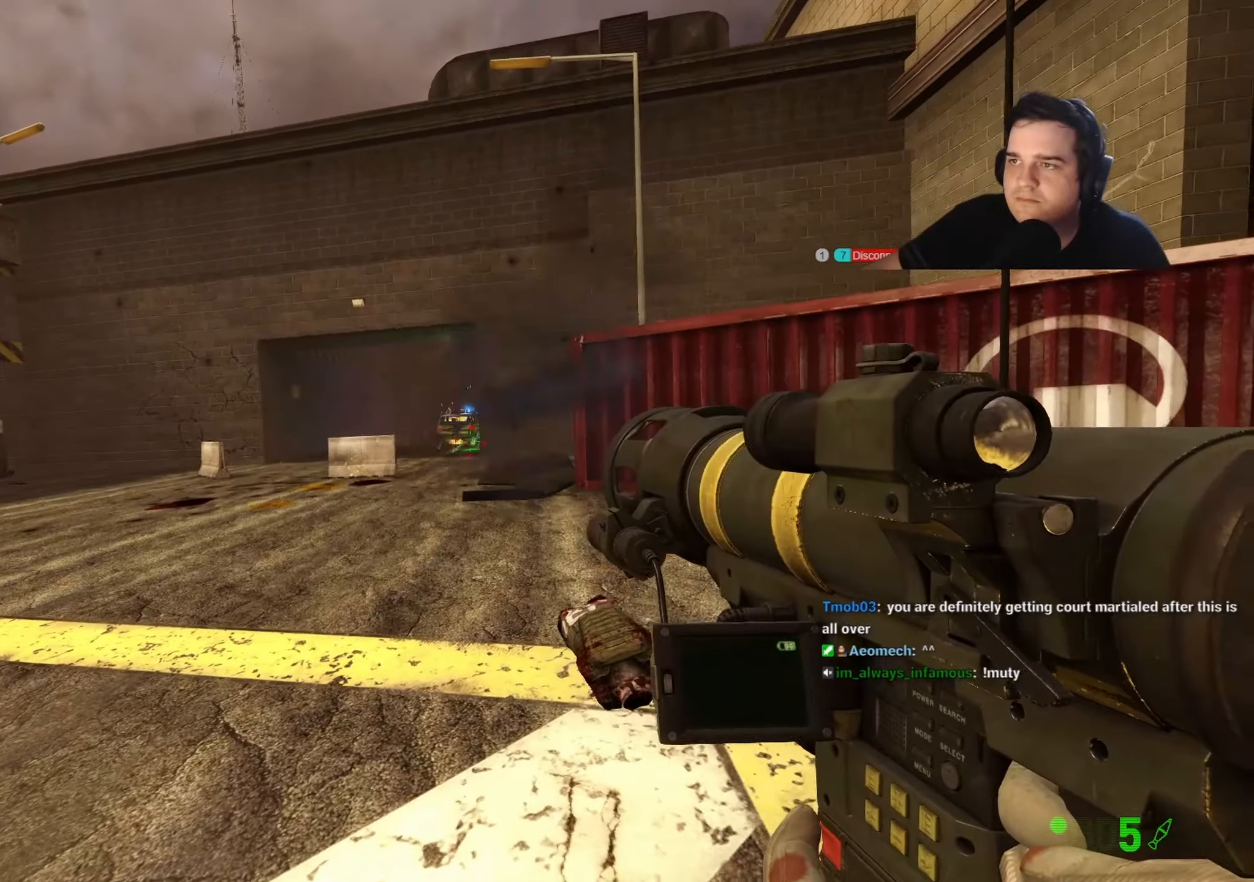
{"keys": ["d"], "events": []}
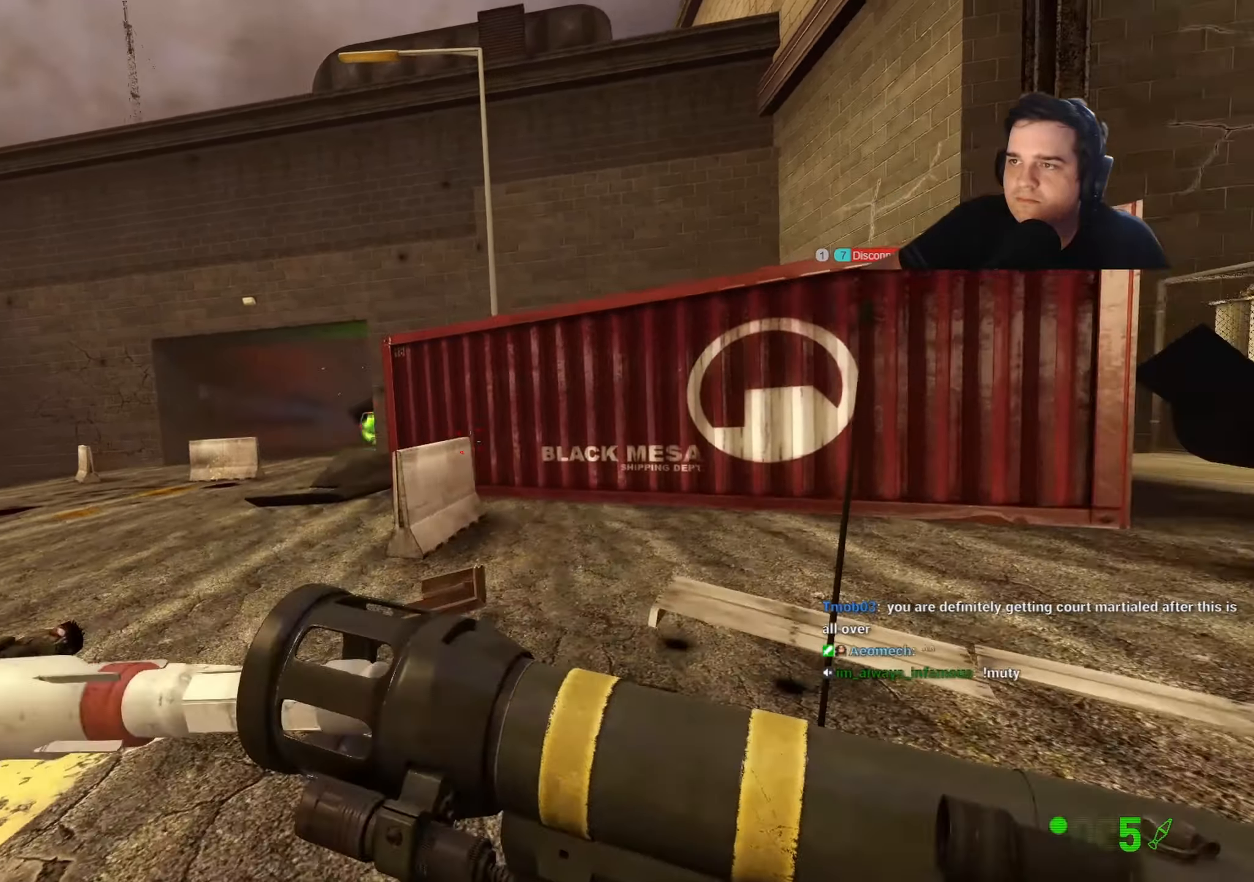
{"keys": ["a", "w"], "events": [[50, "w", "down"], [100, "a", "down"], [100, "d", "up"], [100, "w", "up"], [234, "w", "down"]]}
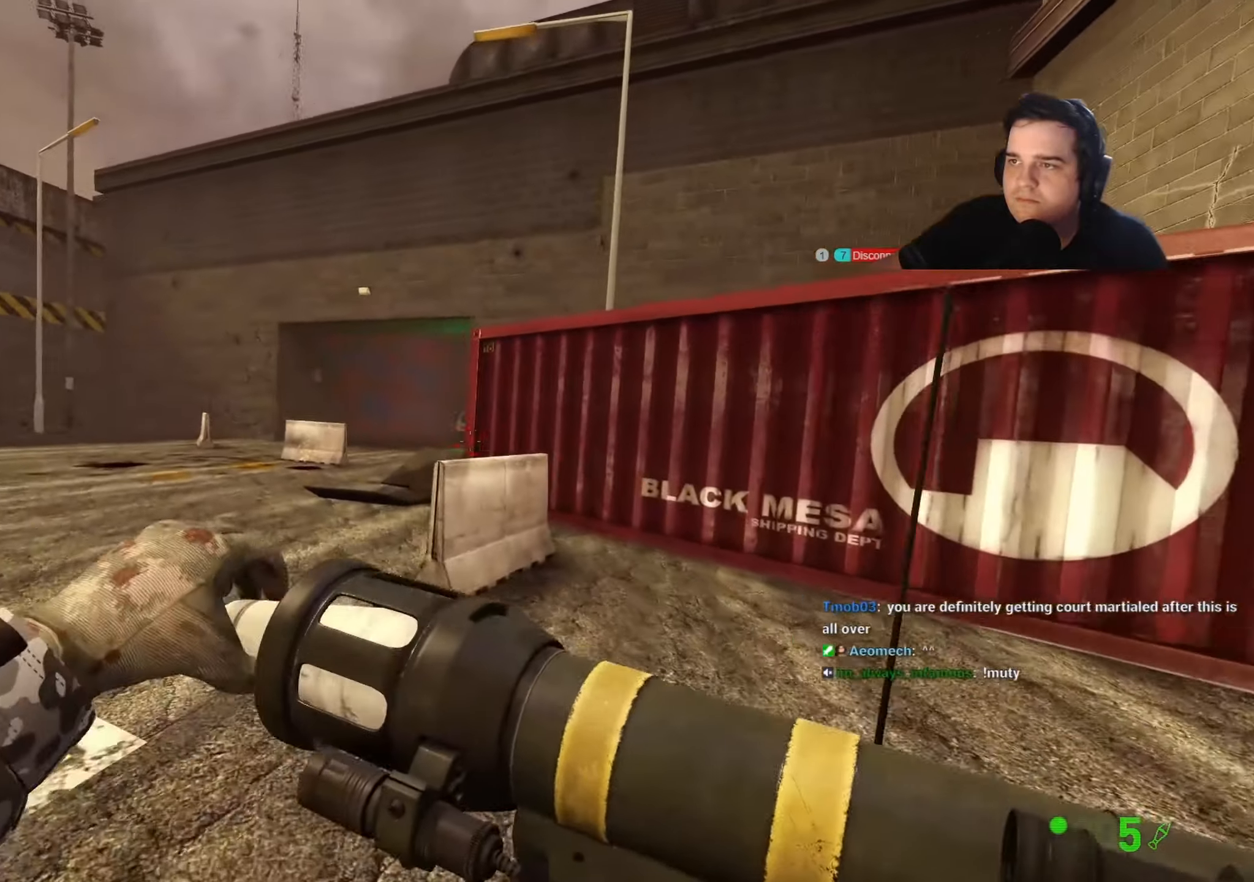
{"keys": ["a"], "events": [[500, "w", "up"]]}
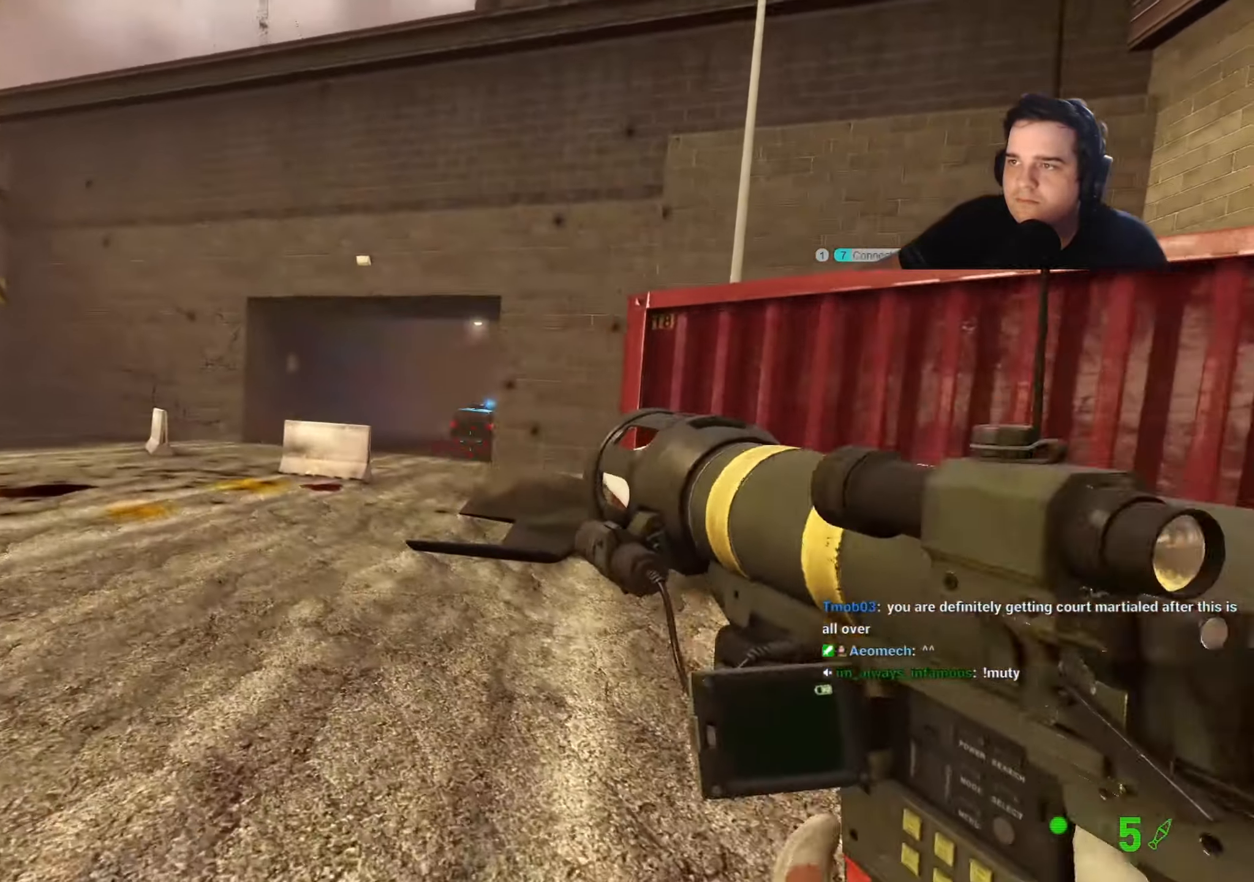
{"keys": ["d"], "events": [[367, "a", "up"], [417, "d", "down"]]}
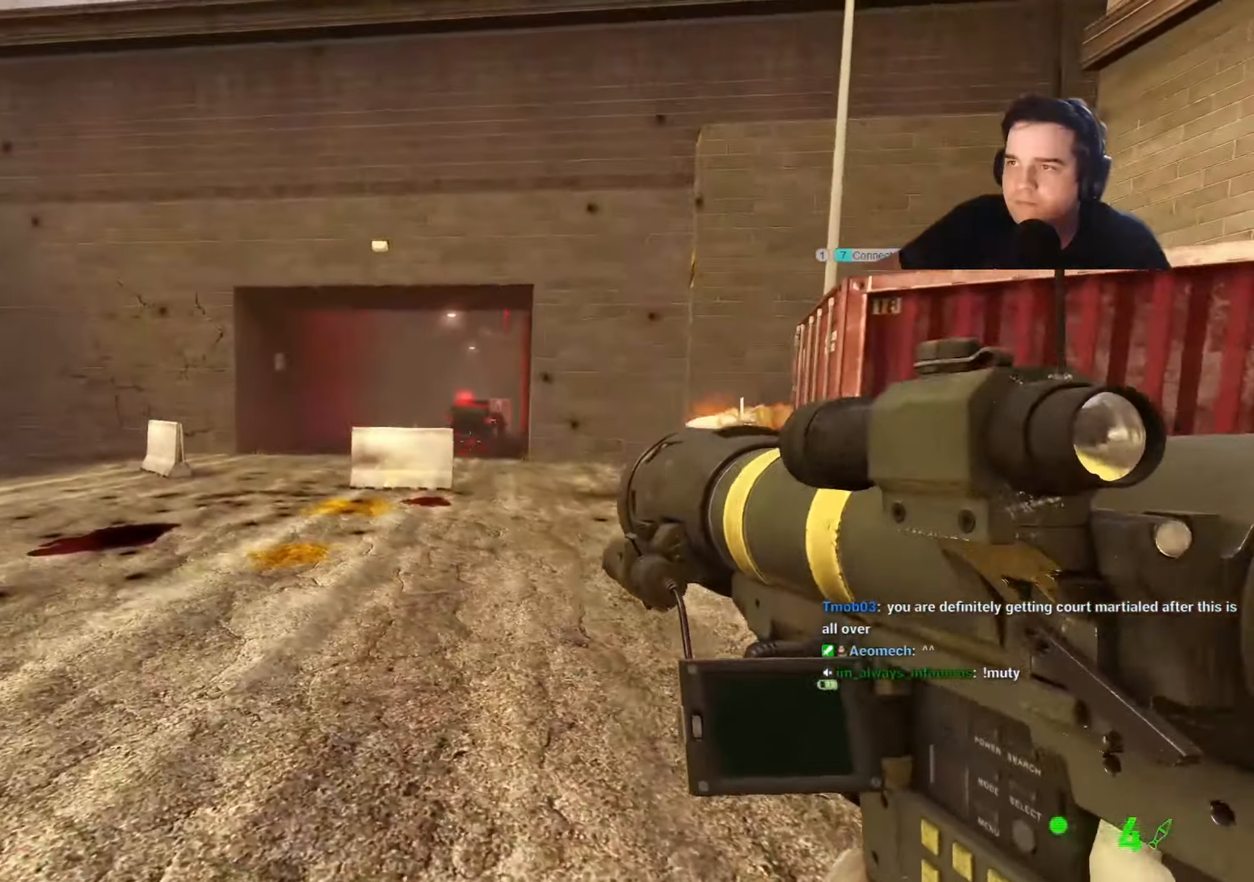
{"keys": ["d", "s"], "events": [[434, "s", "down"]]}
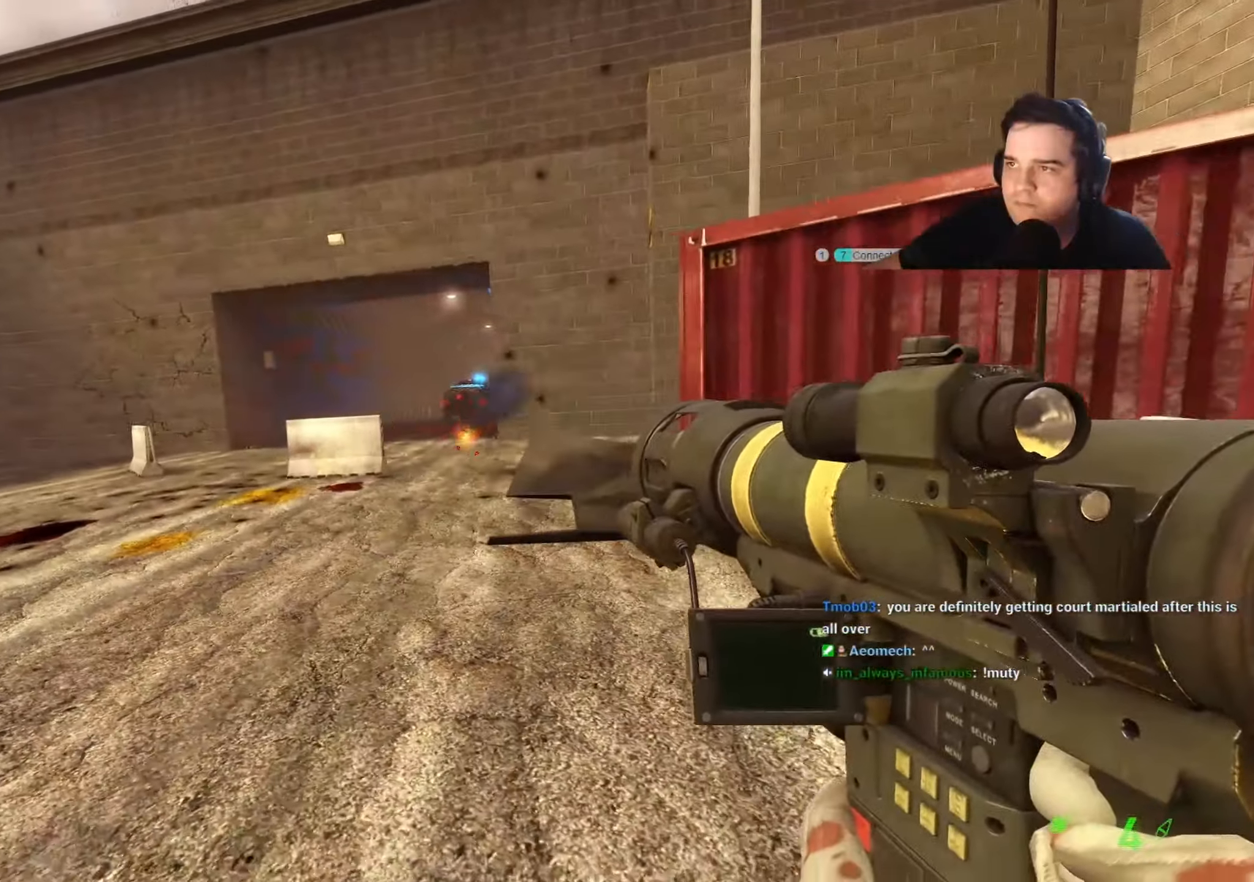
{"keys": ["d", "w"], "events": [[17, "s", "up"], [450, "w", "down"]]}
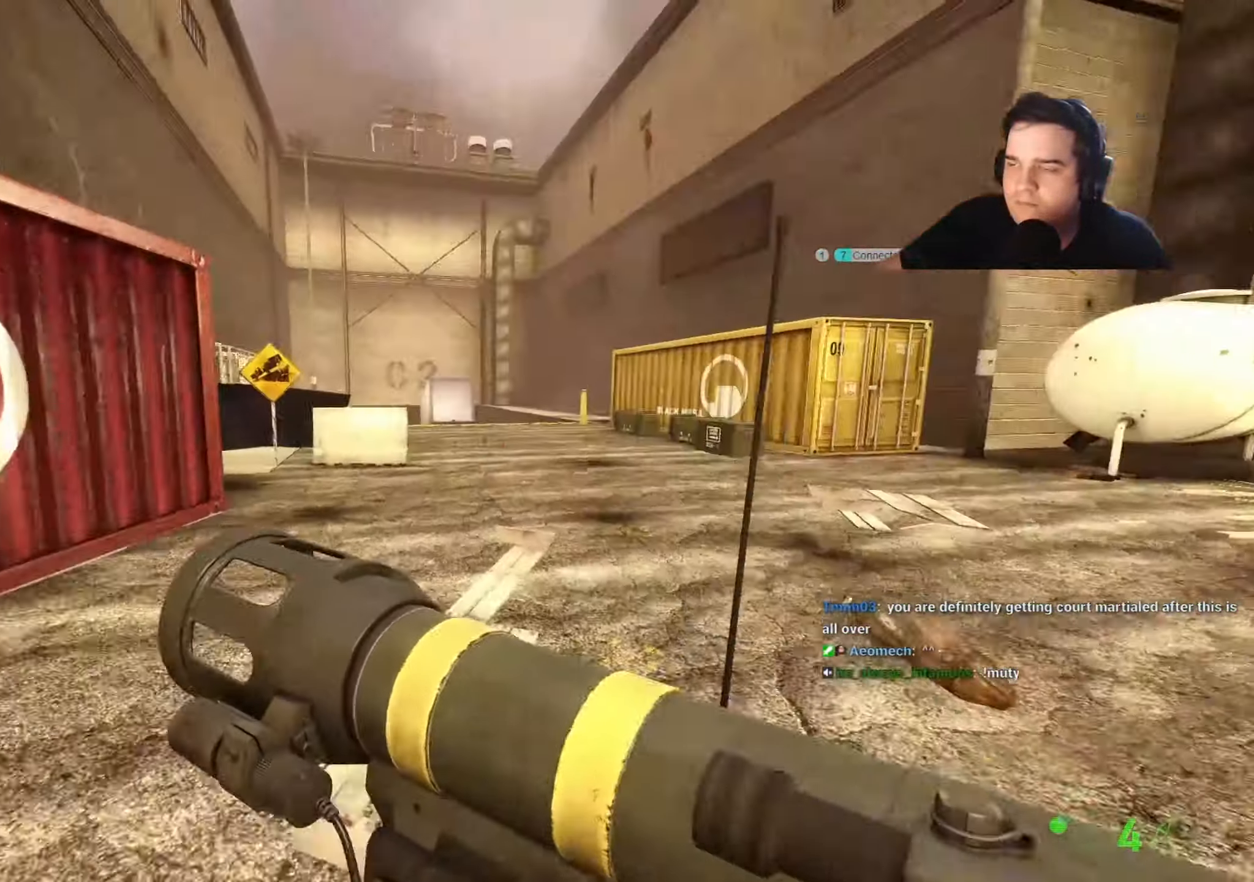
{"keys": ["a"], "events": [[34, "d", "up"], [134, "d", "down"], [317, "w", "up"], [417, "a", "down"], [467, "d", "up"]]}
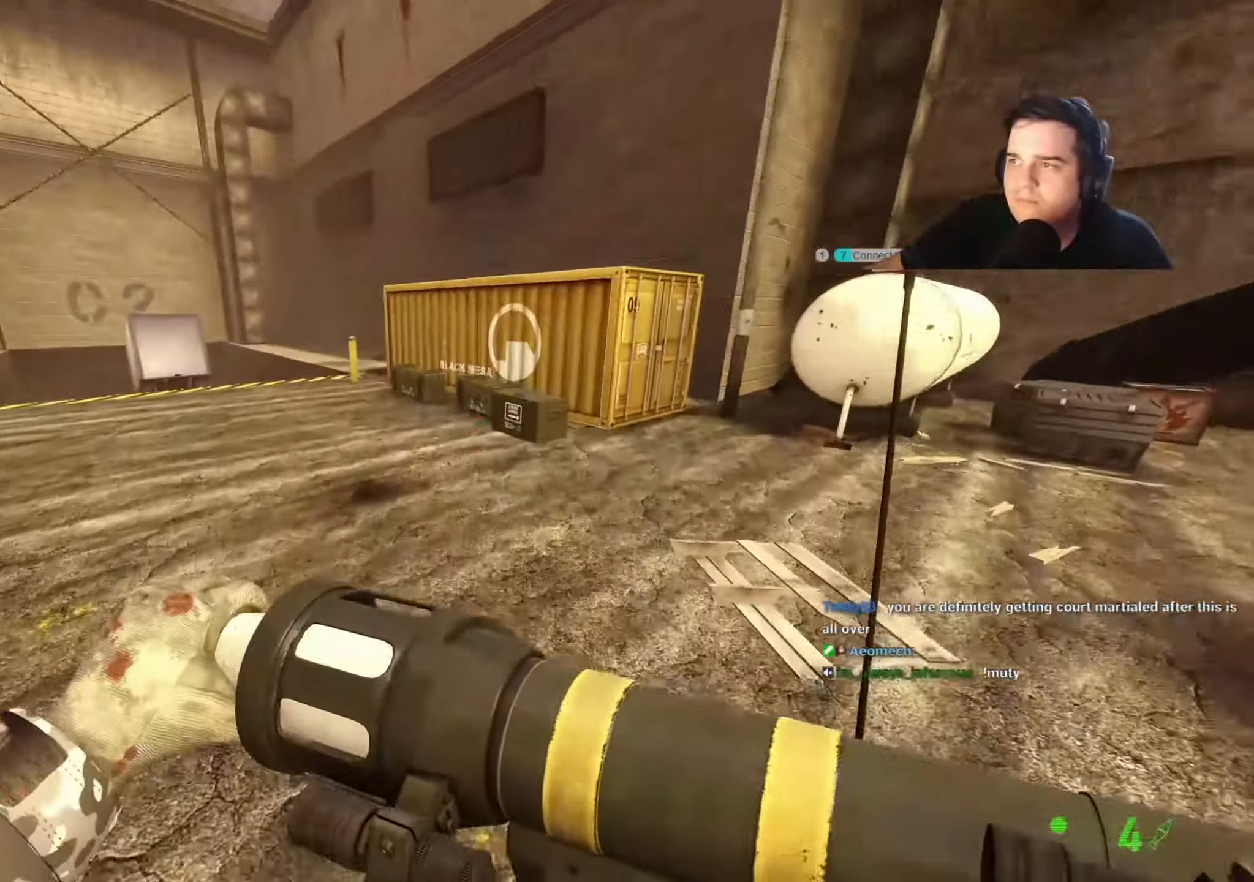
{"keys": ["d", "w"], "events": [[100, "a", "up"], [150, "w", "down"], [184, "d", "down"], [334, "d", "up"], [417, "d", "down"]]}
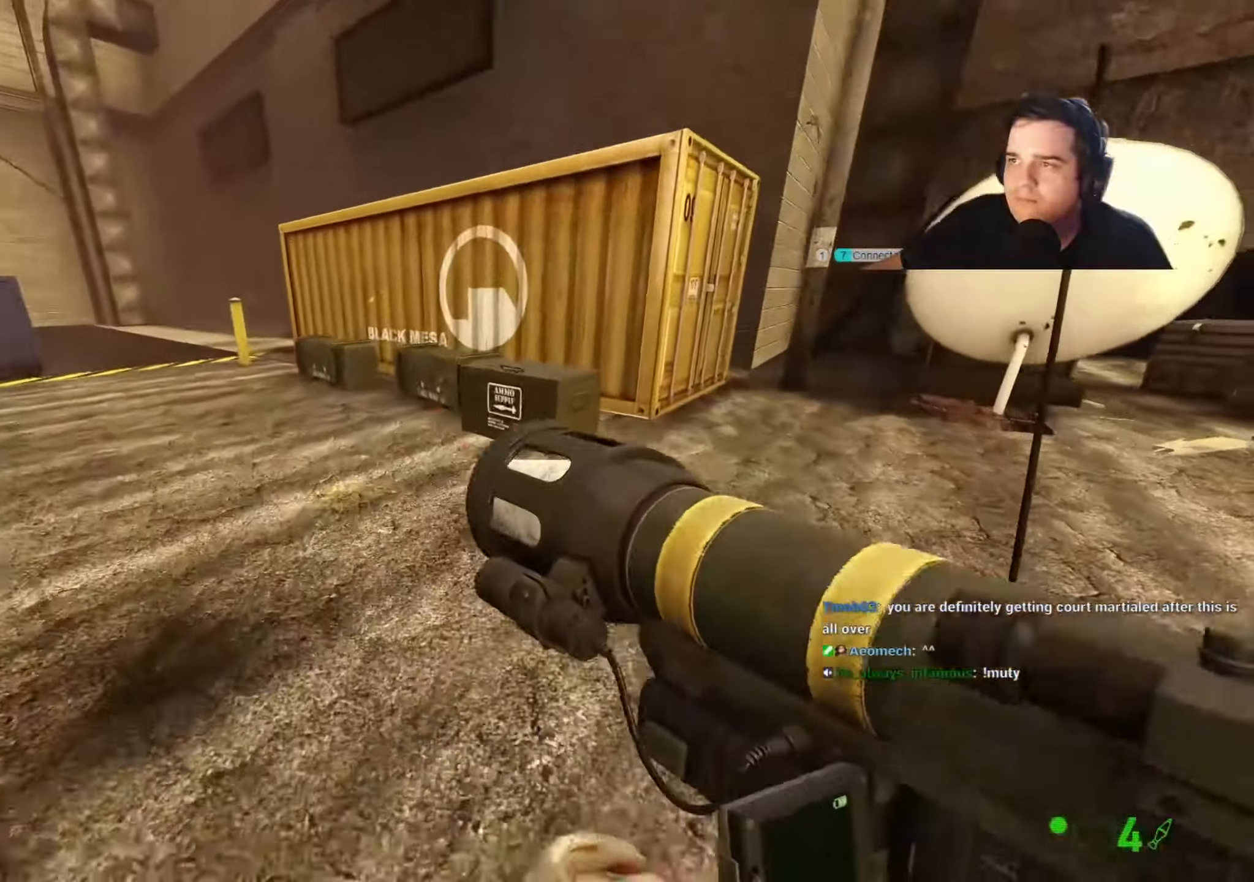
{"keys": ["e"], "events": [[17, "d", "up"], [400, "w", "up"], [434, "e", "down"]]}
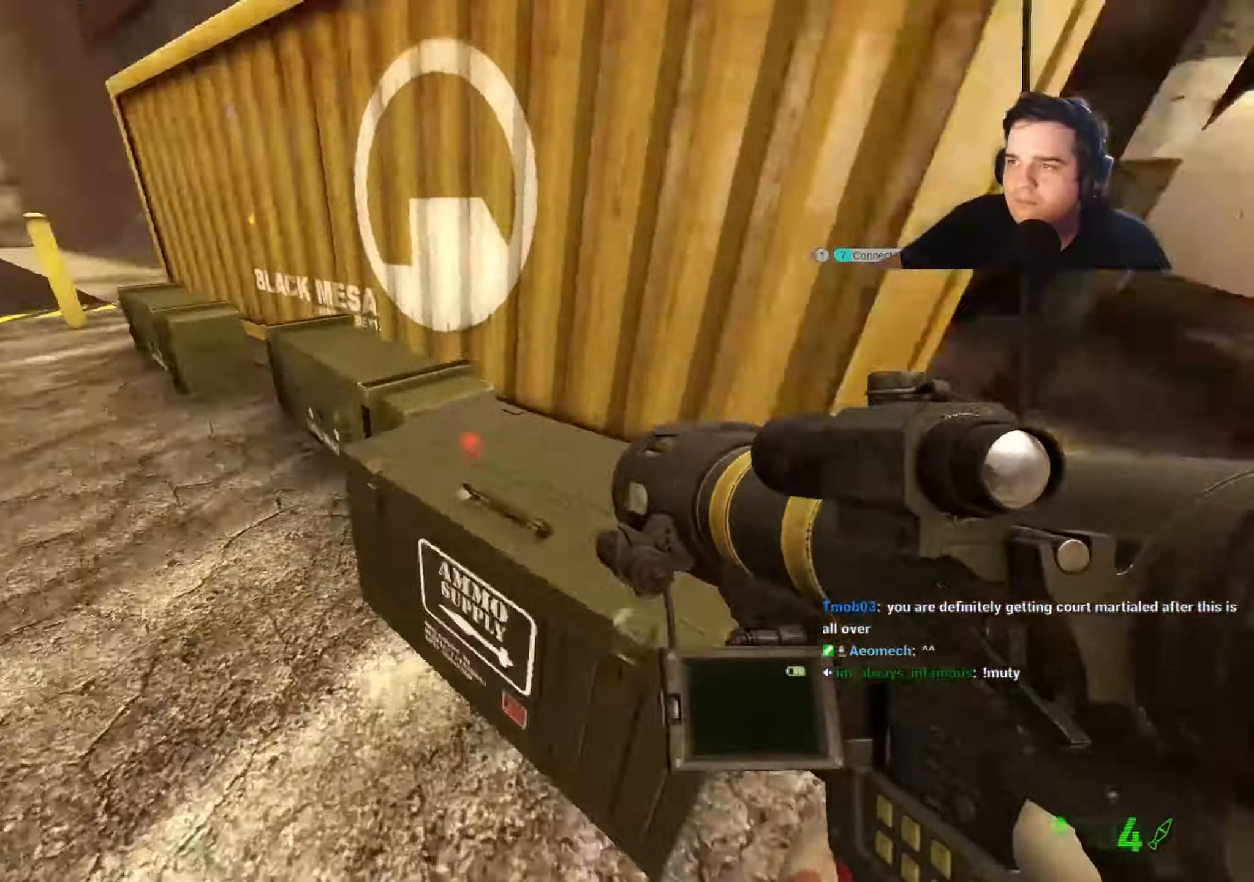
{"keys": ["a", "w"], "events": [[34, "a", "down"], [84, "e", "up"], [84, "w", "down"]]}
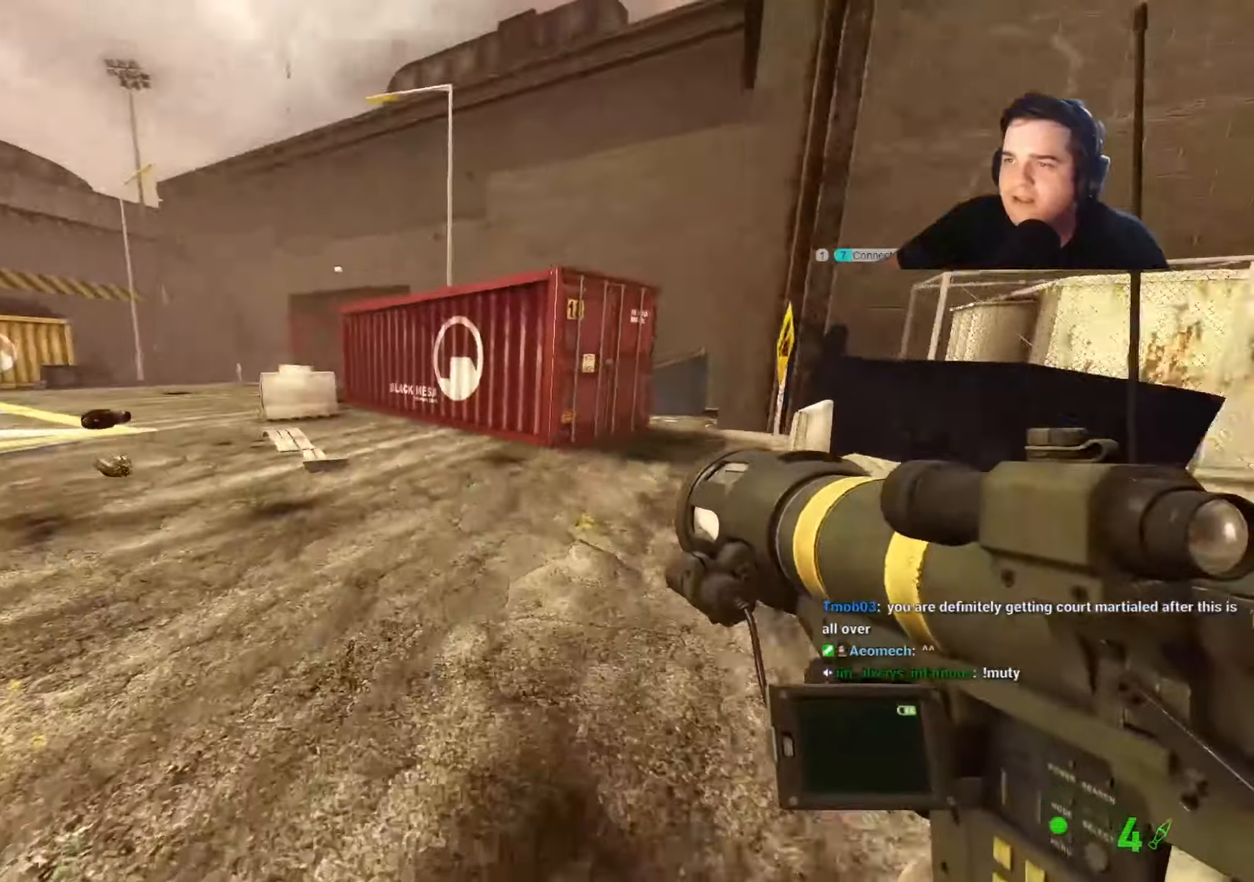
{"keys": ["ctrl", "d"], "events": [[184, "ctrl", "down"], [250, "w", "up"], [334, "a", "up"], [334, "d", "down"]]}
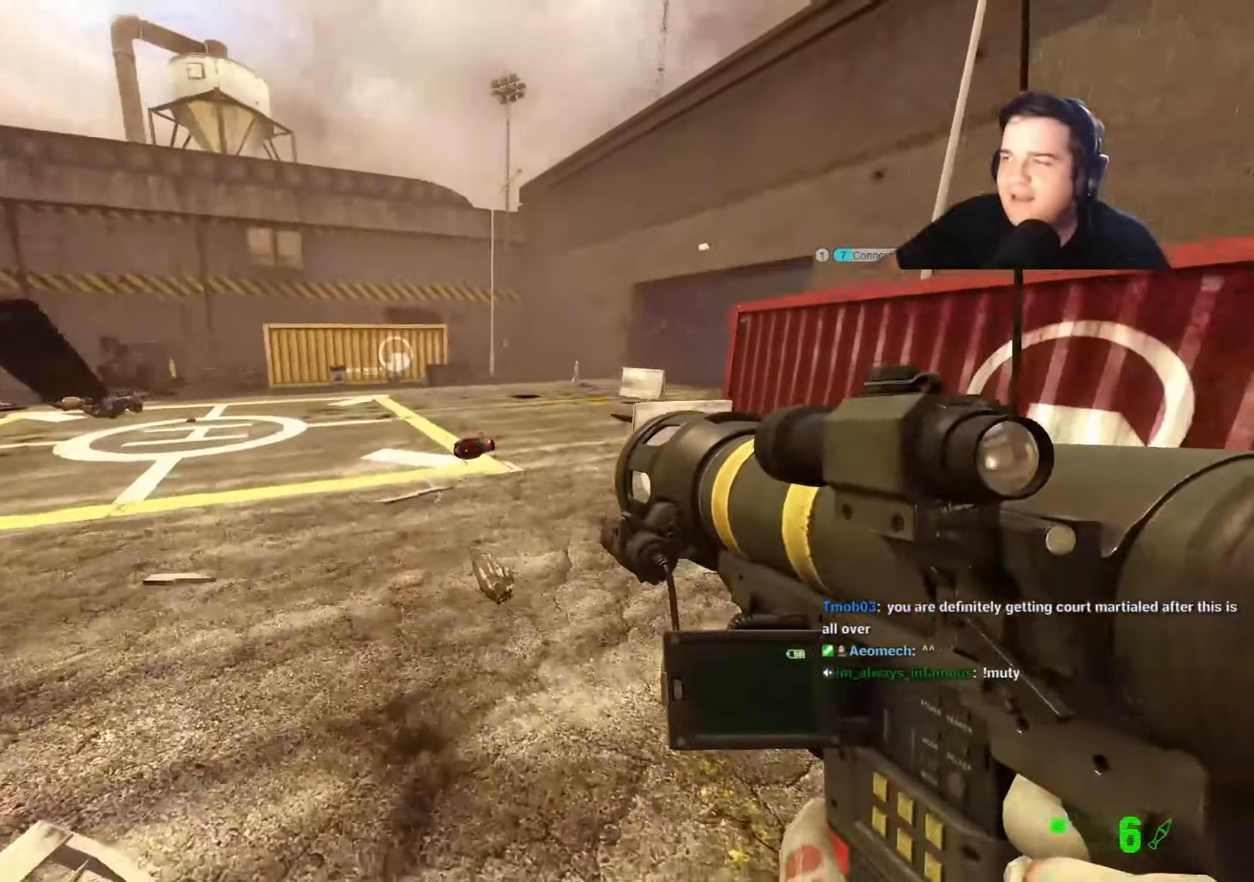
{"keys": ["ctrl", "d"], "events": [[200, "a", "down"], [200, "d", "up"], [434, "a", "up"], [434, "d", "down"]]}
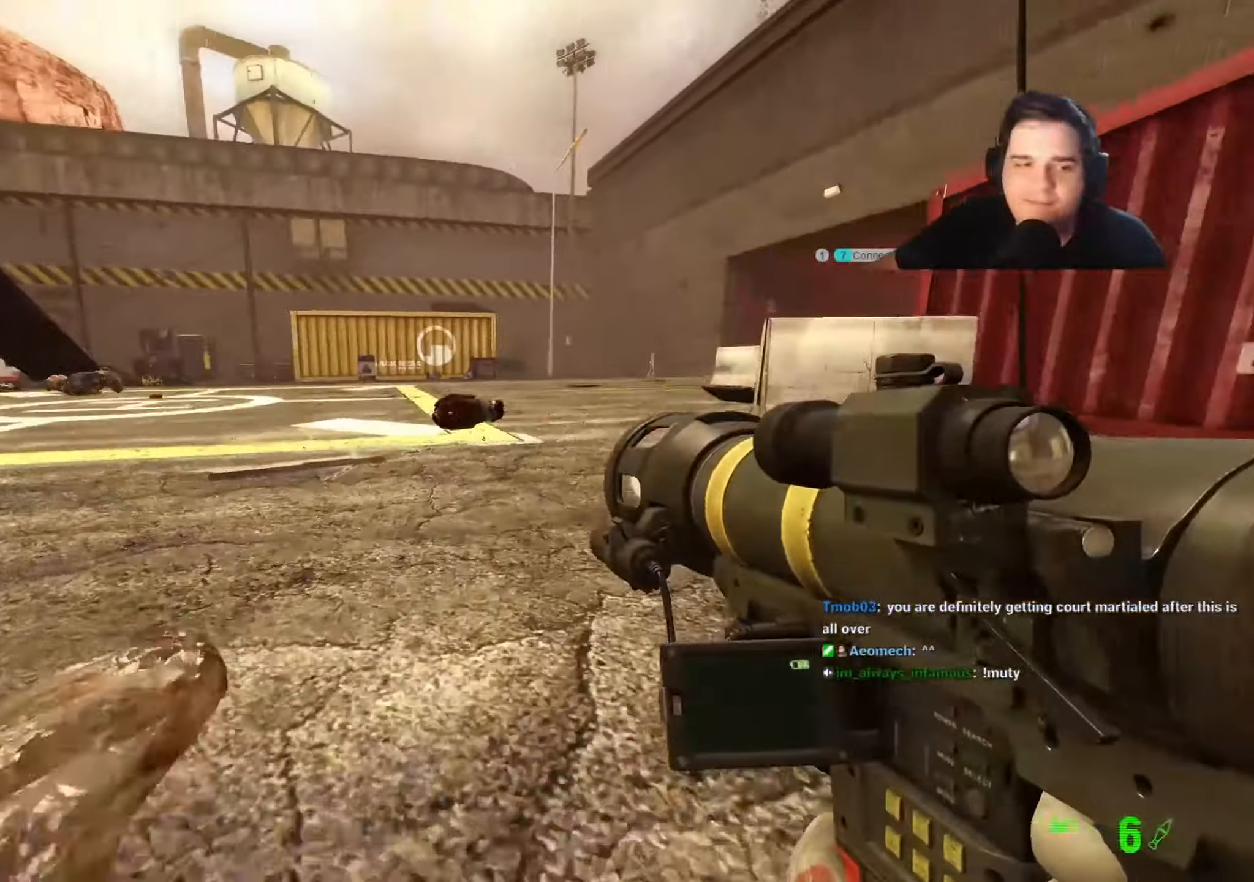
{"keys": ["ctrl", "d"], "events": [[184, "a", "down"], [184, "d", "up"], [500, "a", "up"], [500, "d", "down"]]}
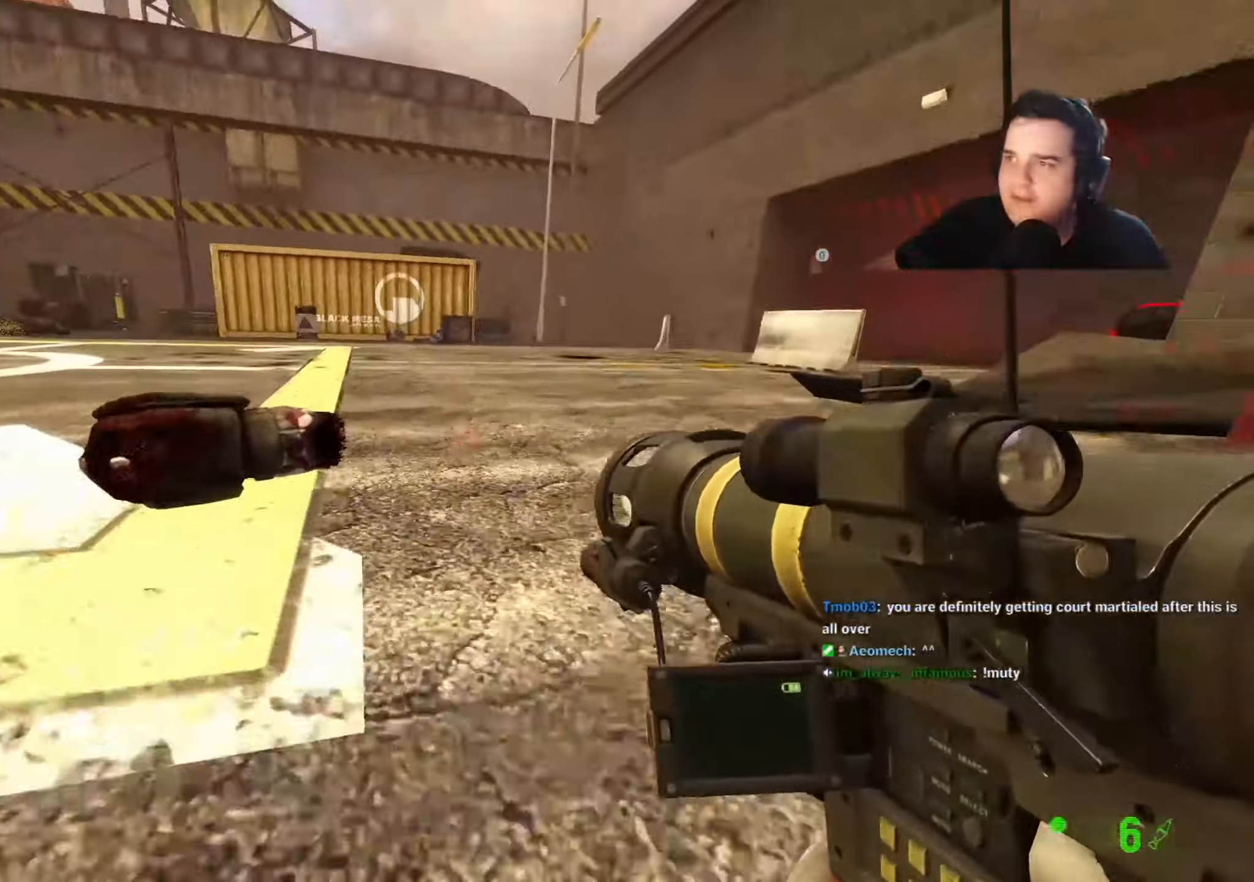
{"keys": ["ctrl", "d"], "events": []}